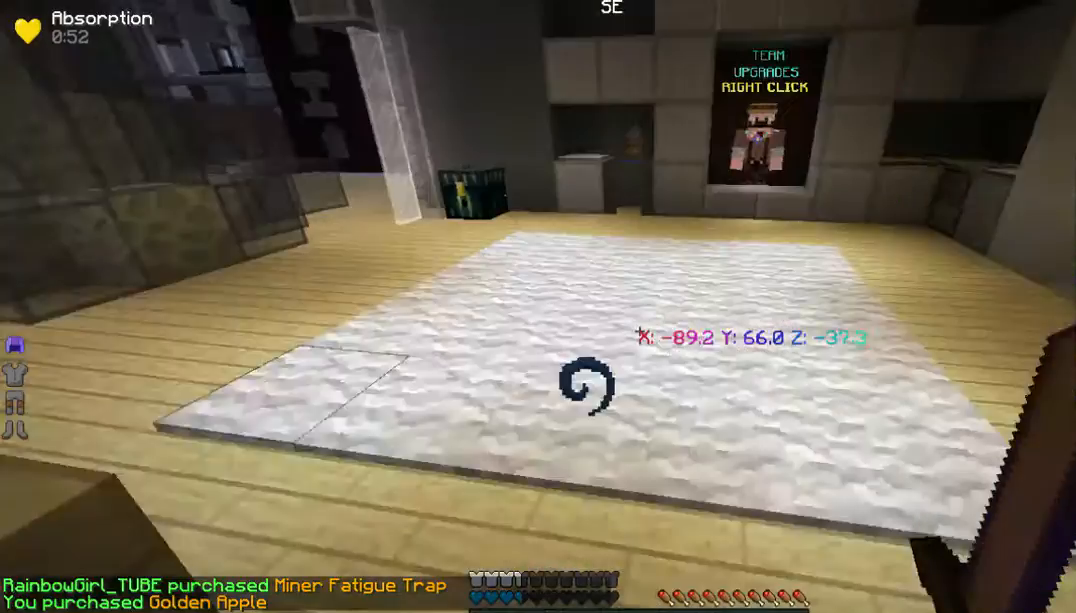
Gameplay with keyboard and mouse; each line is a JSON object with the keys and mouse buttons held at the frame after it. "events" lists presses ("down") and releases ("up") of "a", "d", "s", "w", "mouse_left" and "mouse_right" between this image and that frame as [ms after this image, input, new state], when the widget could be followed in between. "mouse_left", "mouse_right" = the "left", "right" buttons of the "mouse" list. No other keys are recorded. Fast repeated clicks can show as one long hold. Mouse movement is not recorded.
{"keys": ["w"], "mouse": [], "events": []}
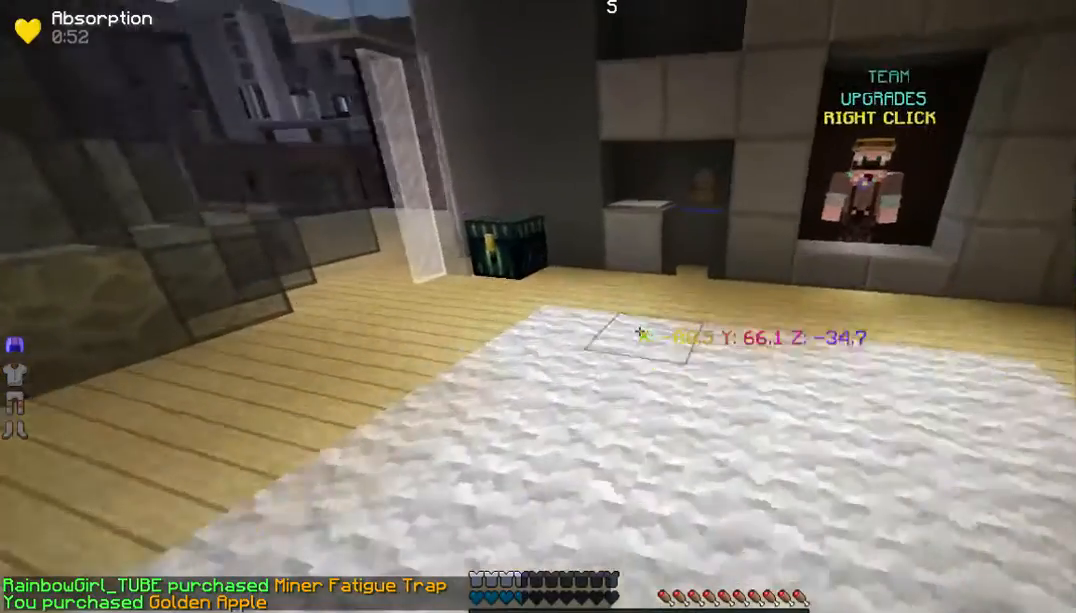
{"keys": ["w"], "mouse": [], "events": []}
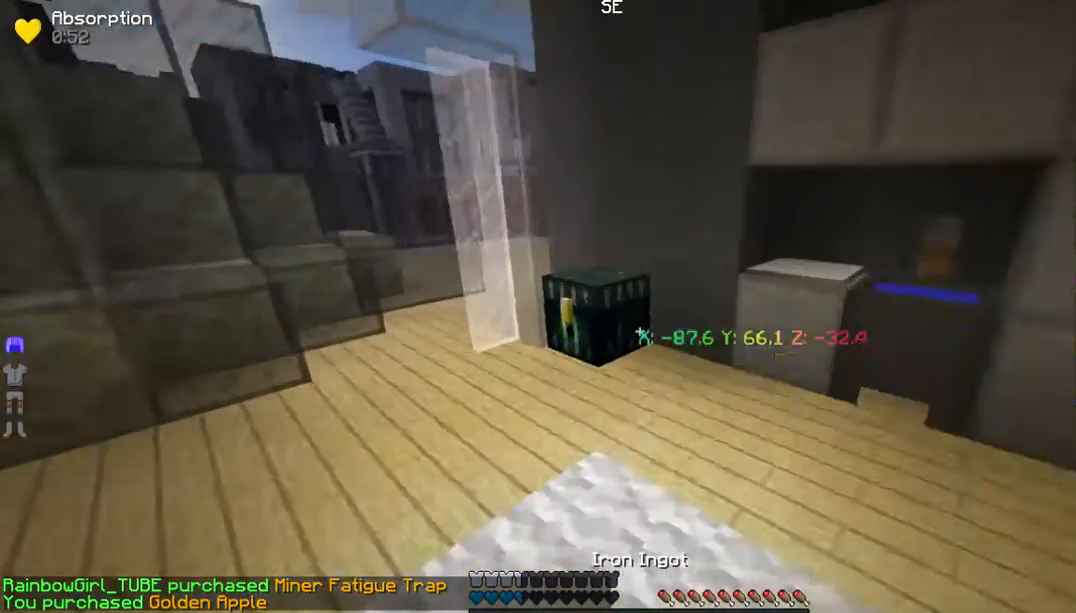
{"keys": ["w"], "mouse": [], "events": []}
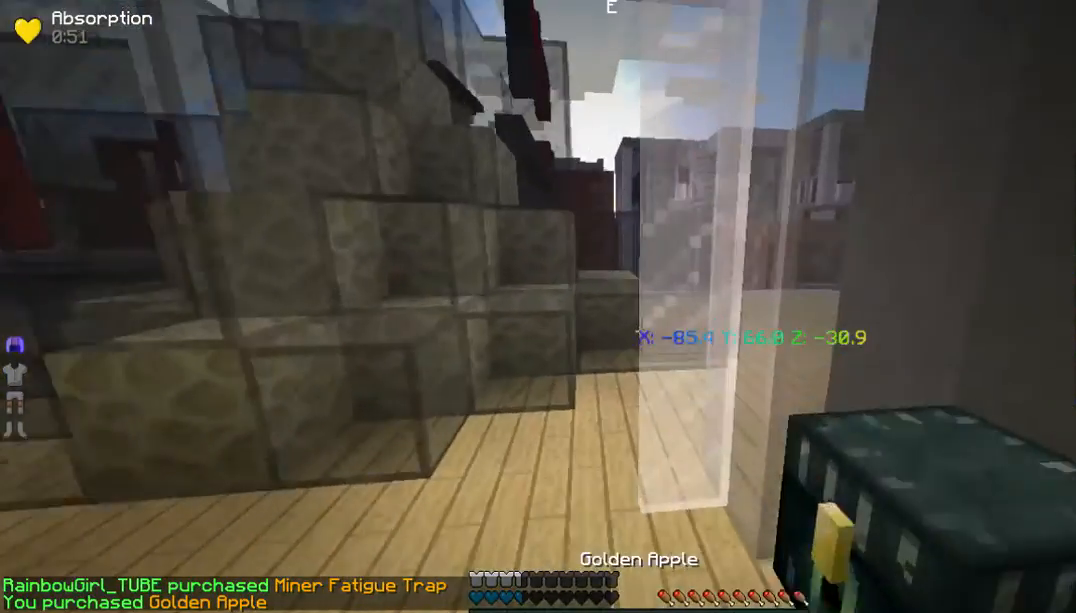
{"keys": [], "mouse": ["right"], "events": [[100, "mouse_right", "down"], [100, "w", "up"]]}
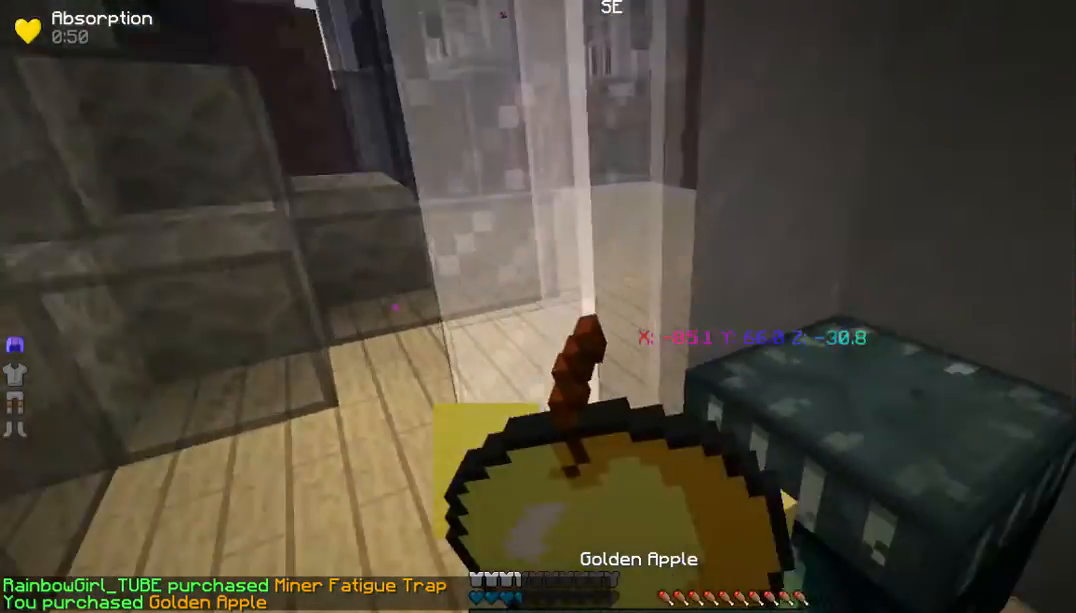
{"keys": [], "mouse": ["right"], "events": []}
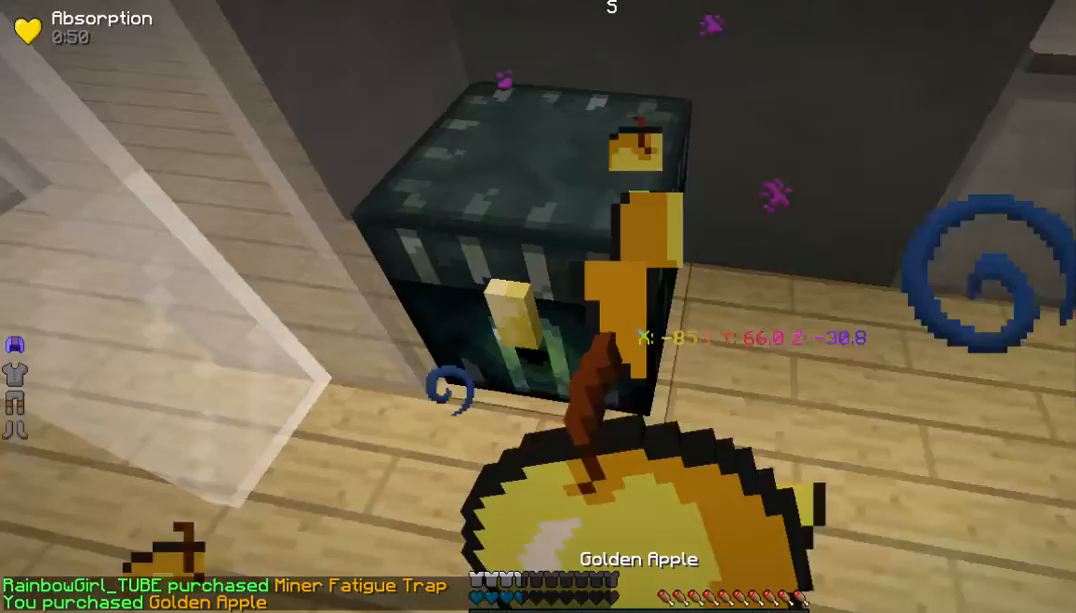
{"keys": [], "mouse": ["right"], "events": [[100, "s", "down"], [301, "s", "up"]]}
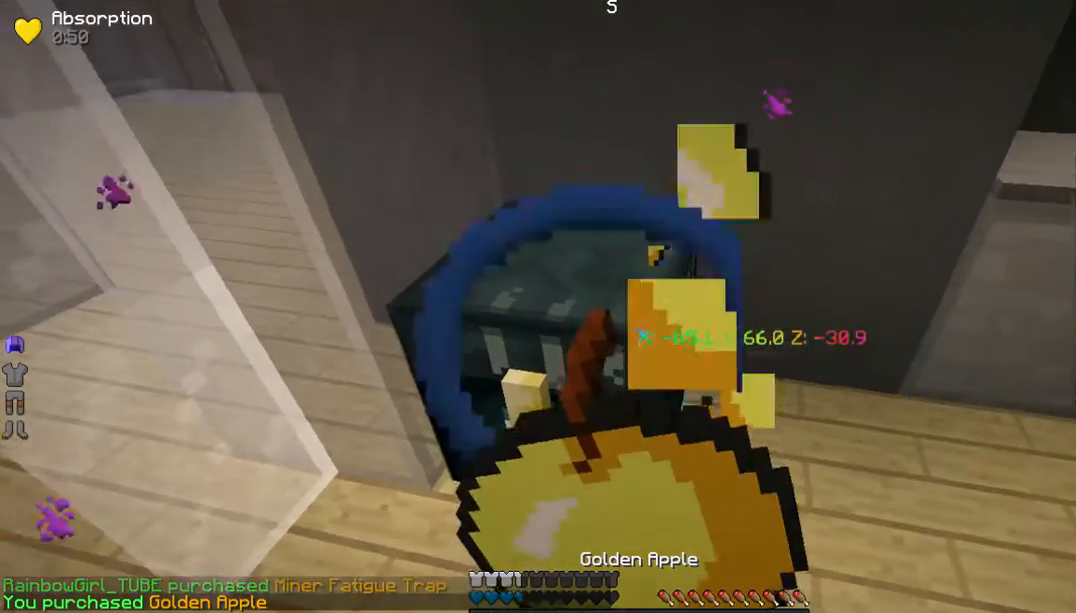
{"keys": [], "mouse": ["right"], "events": []}